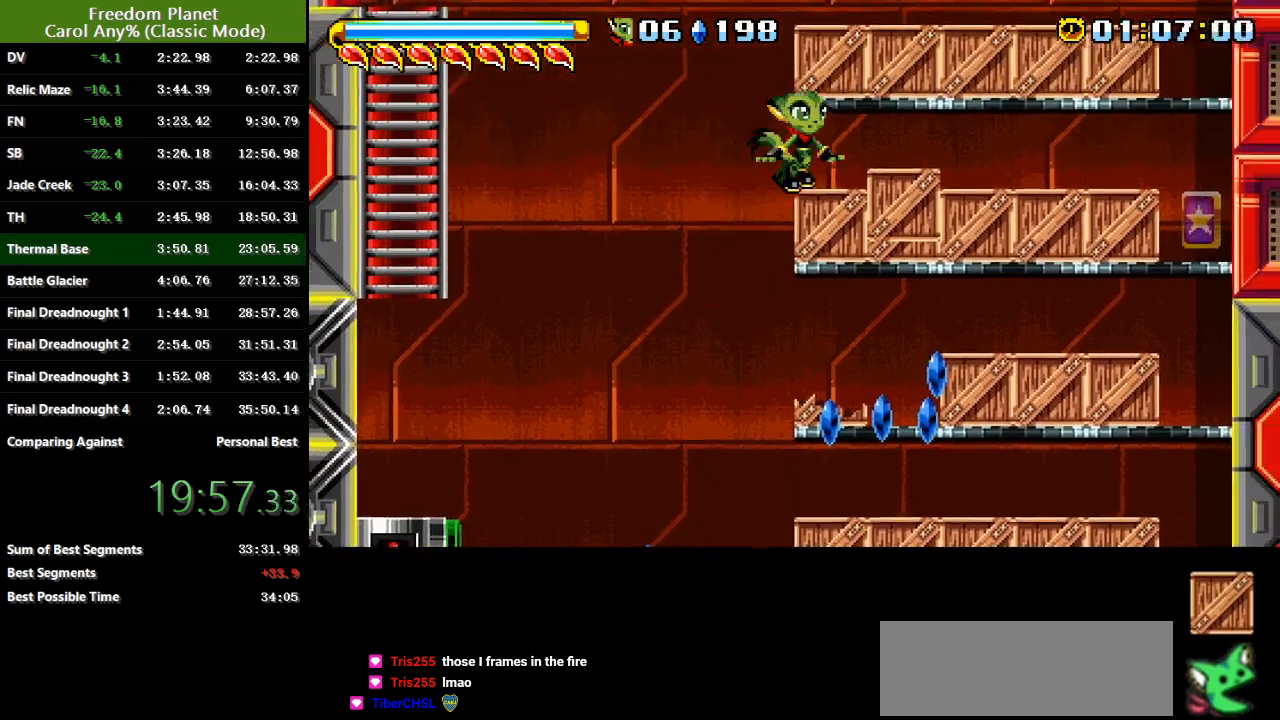
Gameplay with keyboard; each line is a JSON object with the keys held at the frame after it. "events" lists presses ("down") and releases ("up") of "atk", "down", "jump", "left", "pausa", "right", "sp" and "up" between this image and that frame as [ms after this image, input, new state], when the widget could be followed in between. No other keys are recorded. Mouse input is not recorded. Key names are as the overlay labels them; some are game actions (e.g. jump) rather than physical keys.
{"keys": ["jump", "right"], "events": [[66, "jump", "up"], [200, "right", "up"], [467, "jump", "down"], [467, "right", "down"]]}
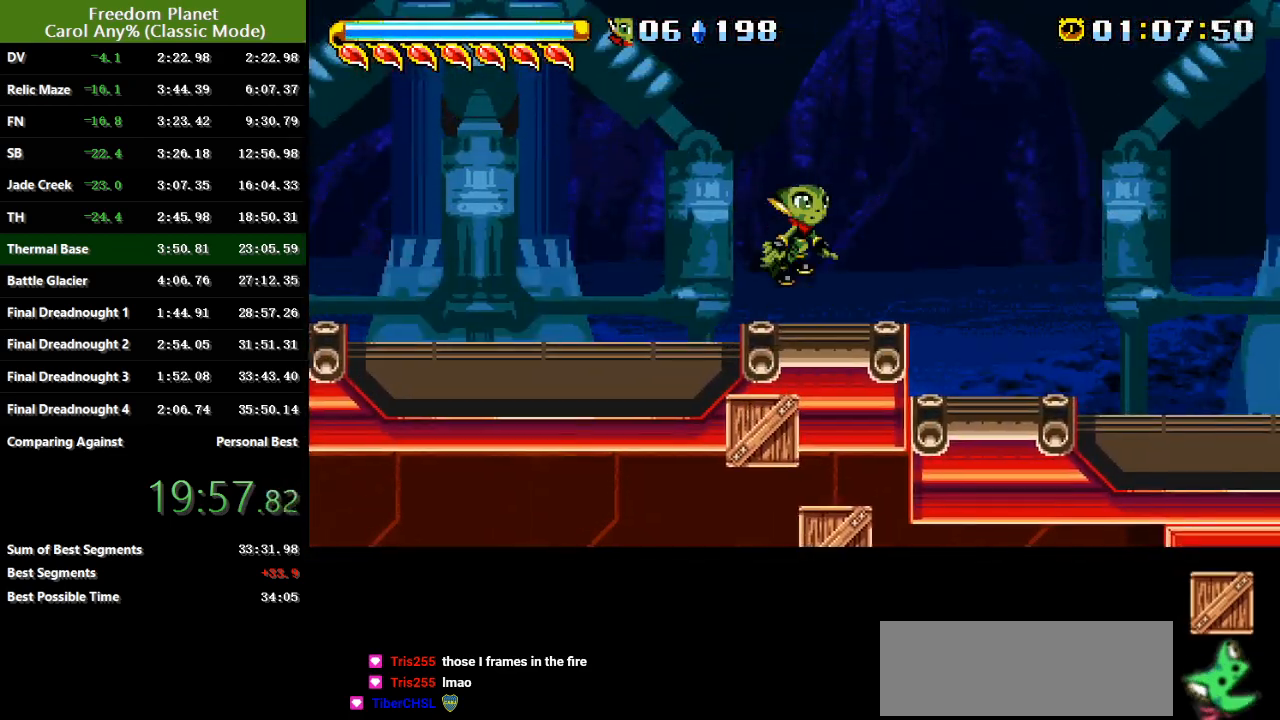
{"keys": ["right"], "events": [[34, "jump", "up"], [67, "jump", "down"], [167, "jump", "up"]]}
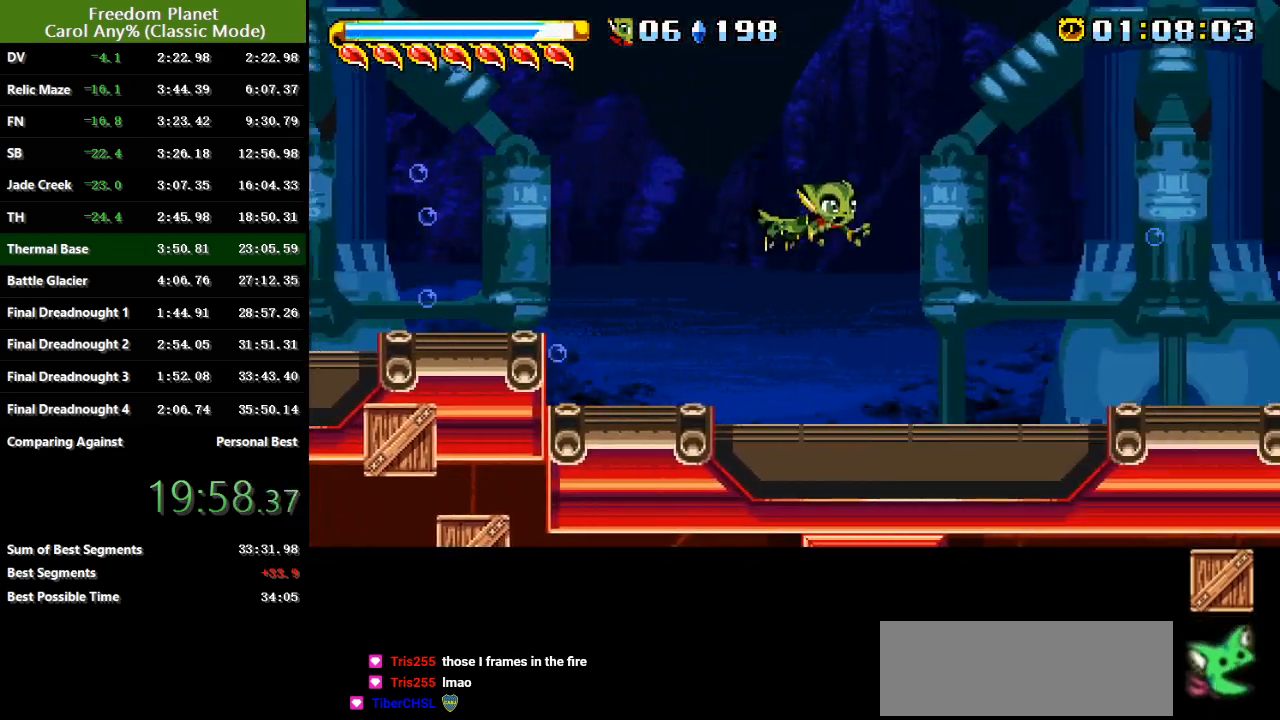
{"keys": ["right"], "events": []}
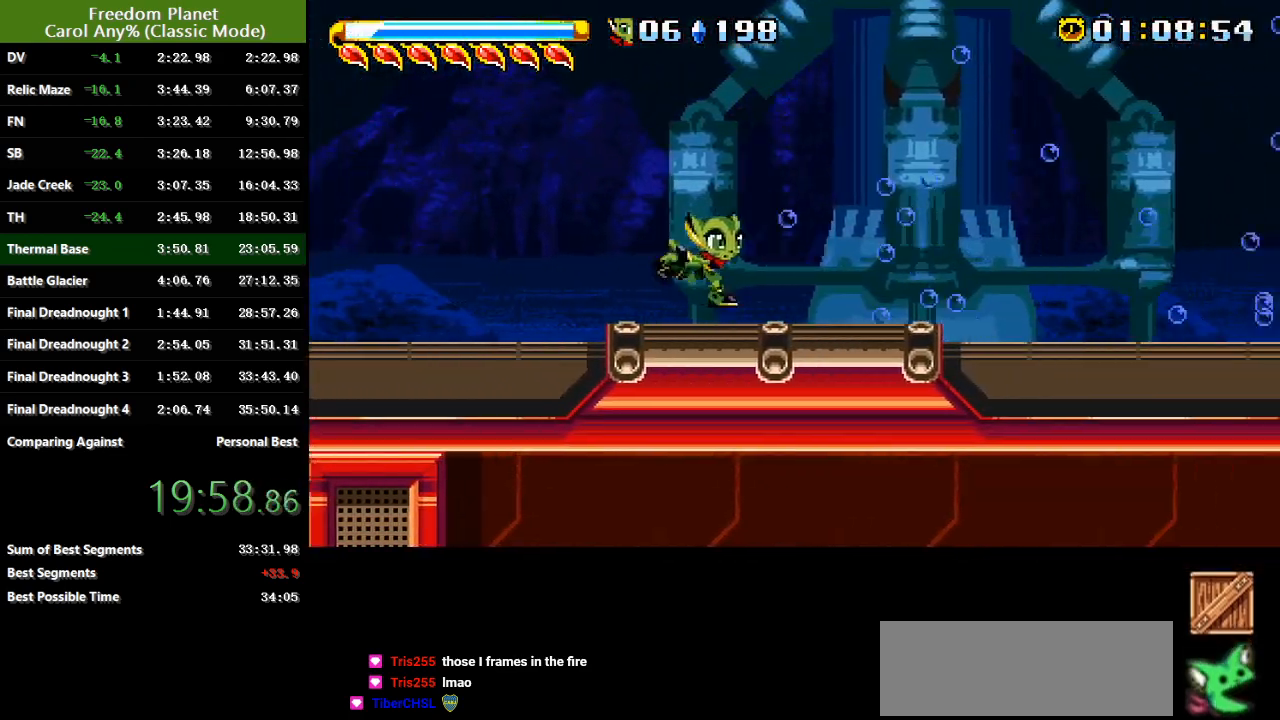
{"keys": ["right"], "events": []}
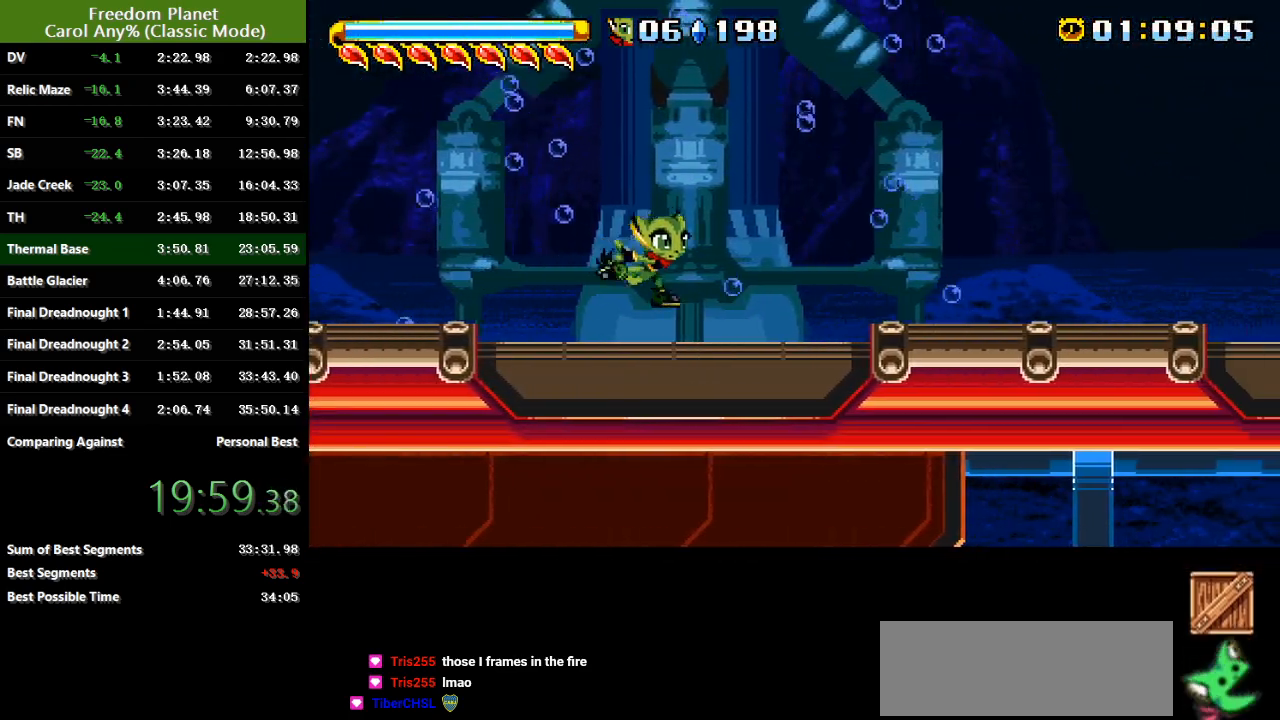
{"keys": ["right"], "events": []}
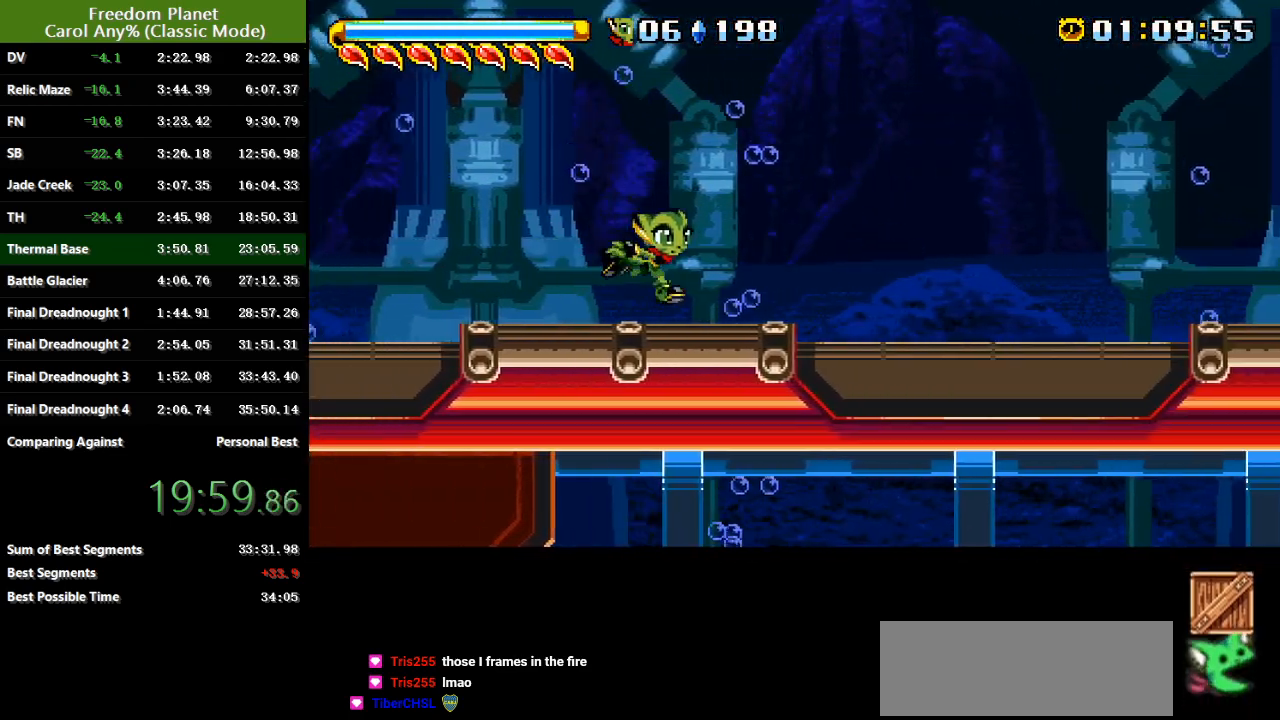
{"keys": ["right"], "events": []}
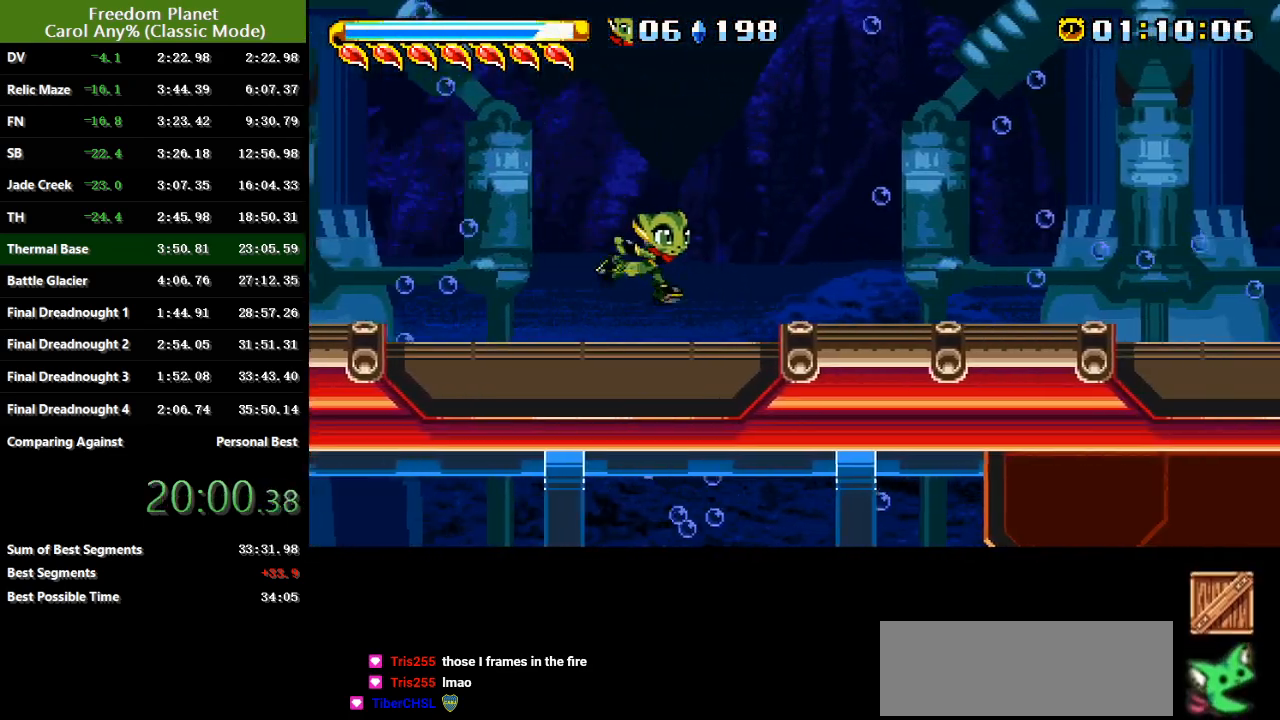
{"keys": ["right"], "events": []}
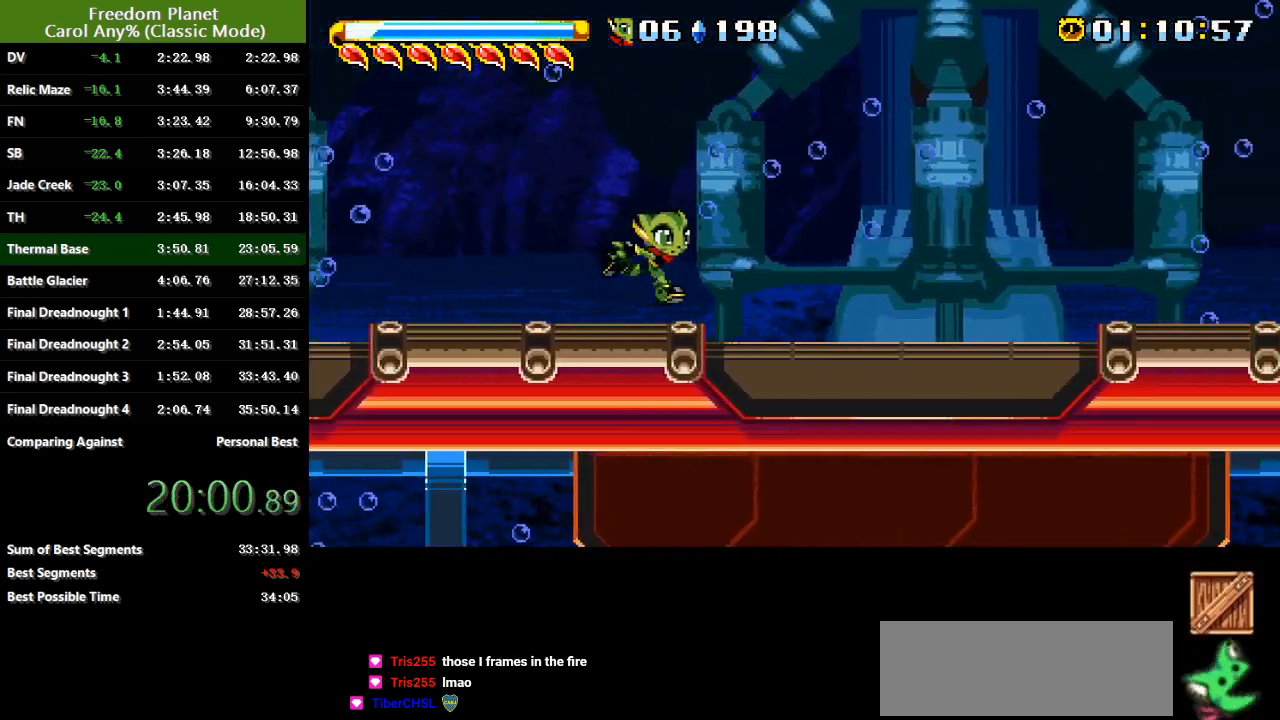
{"keys": ["right"], "events": []}
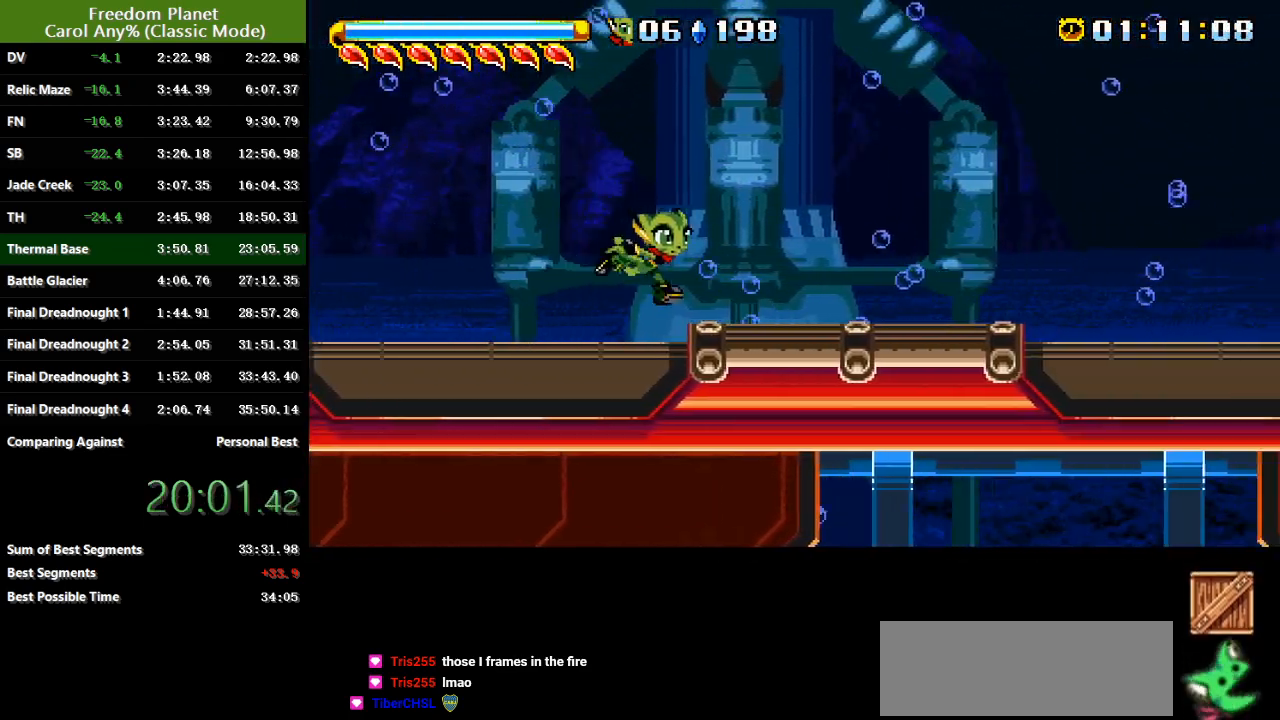
{"keys": ["right"], "events": []}
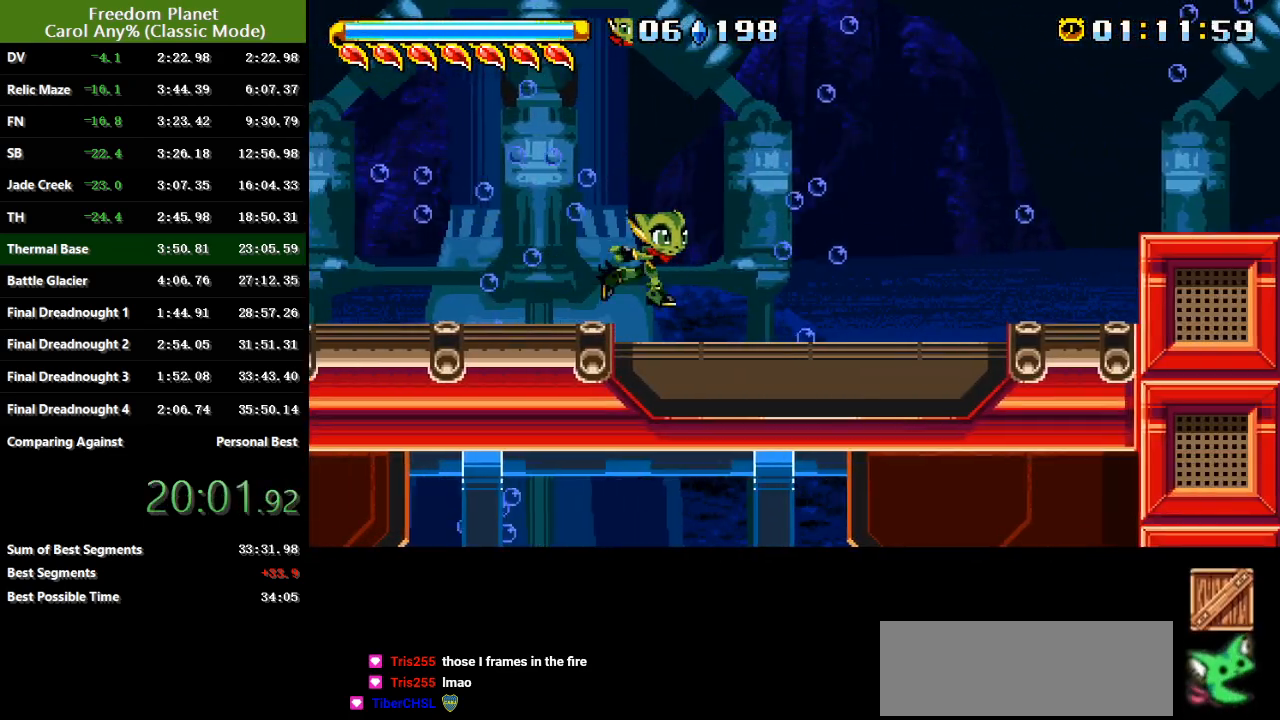
{"keys": ["jump", "right"], "events": [[467, "jump", "down"]]}
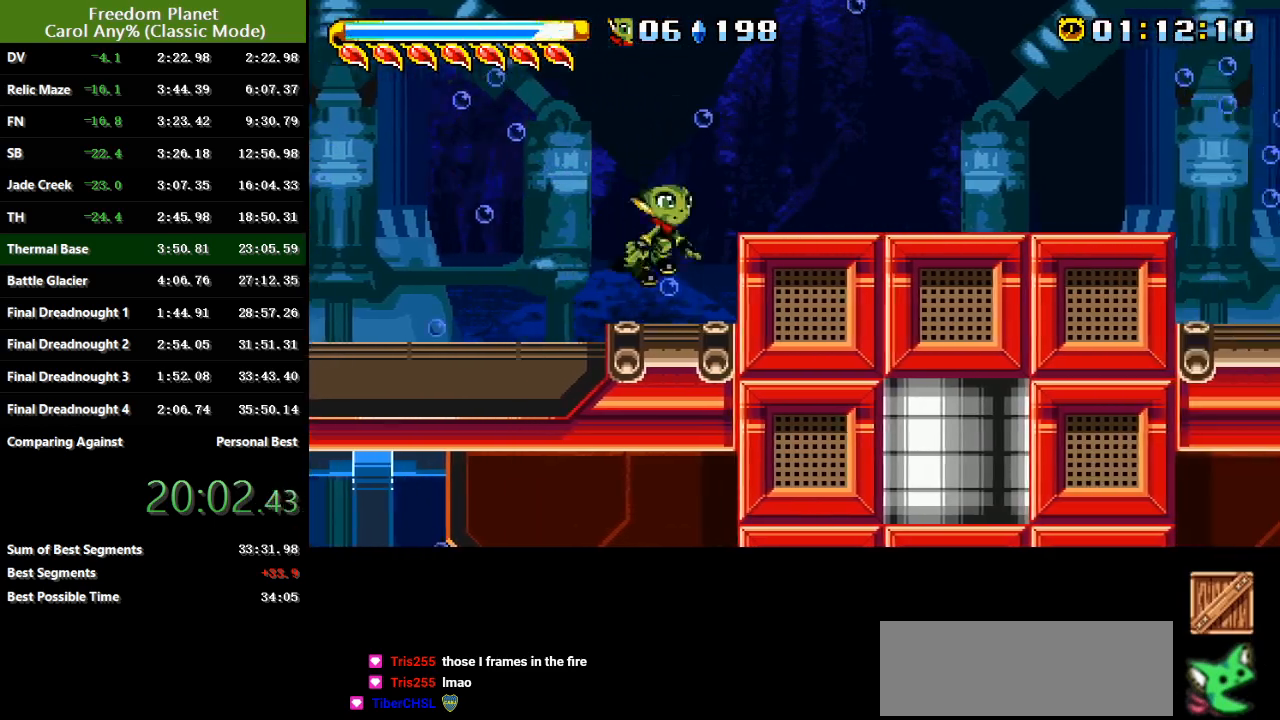
{"keys": ["right"], "events": [[66, "jump", "up"], [167, "jump", "down"], [233, "jump", "up"]]}
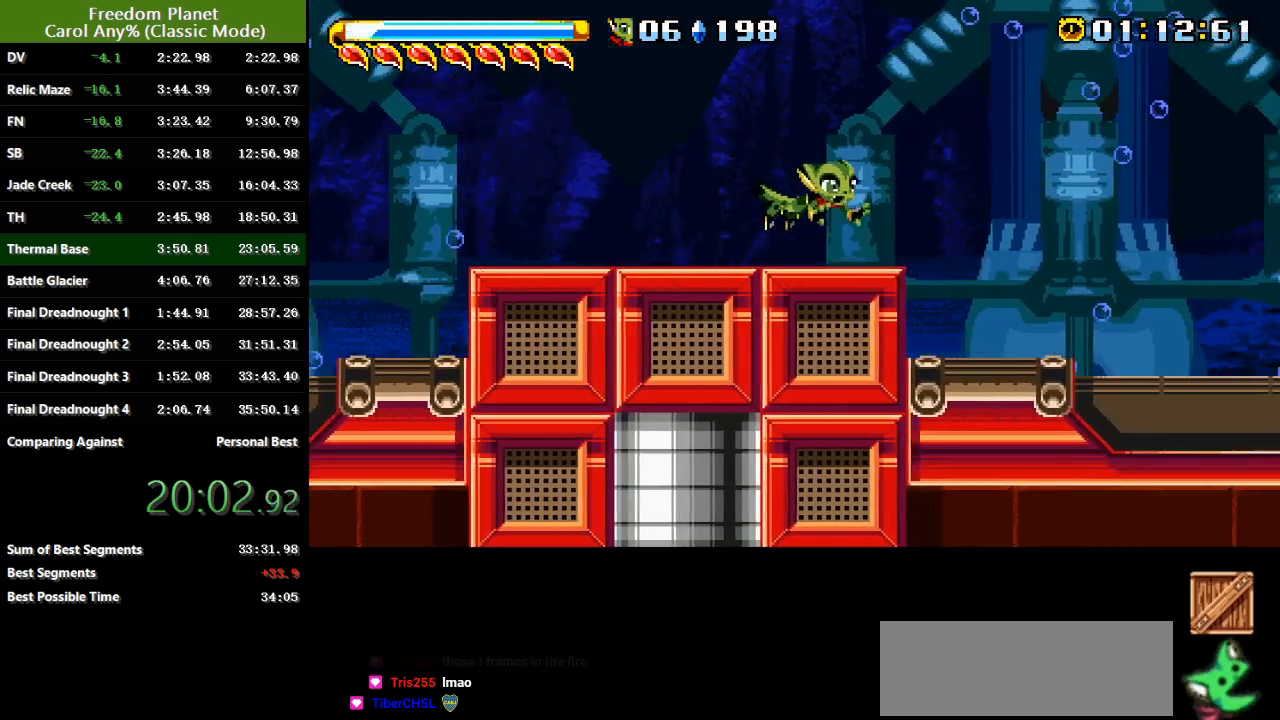
{"keys": ["right"], "events": []}
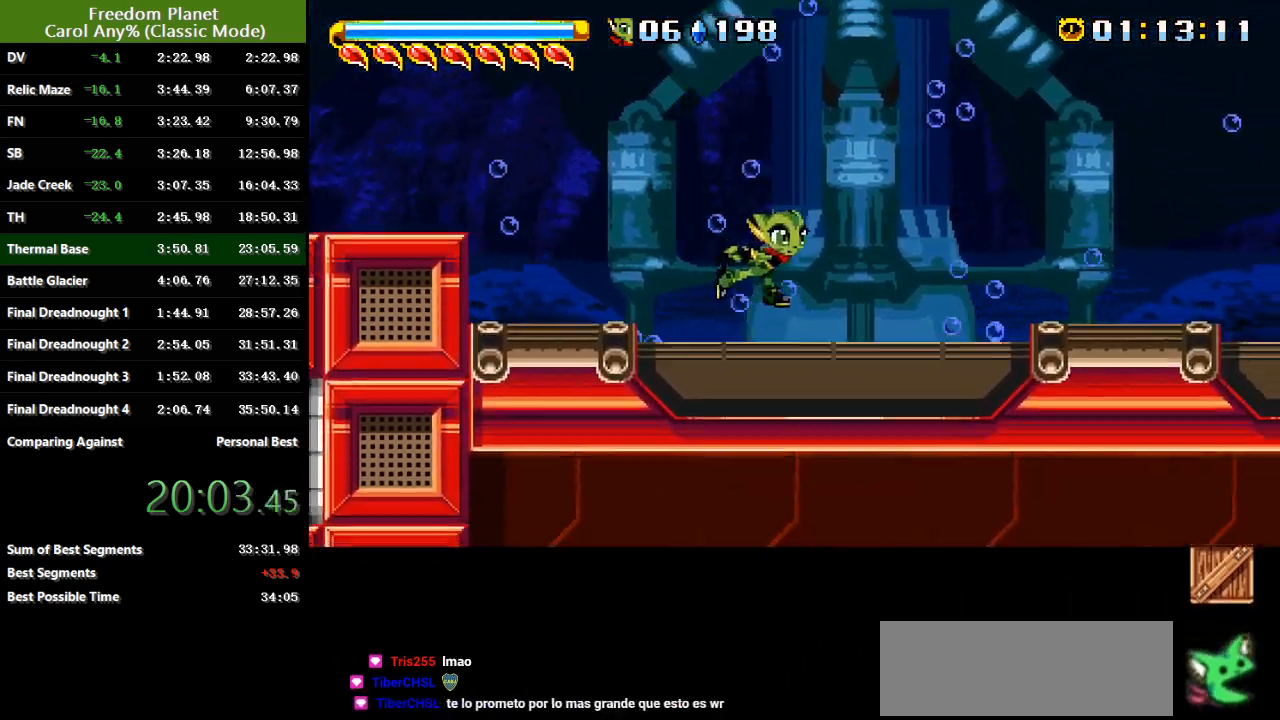
{"keys": ["right"], "events": []}
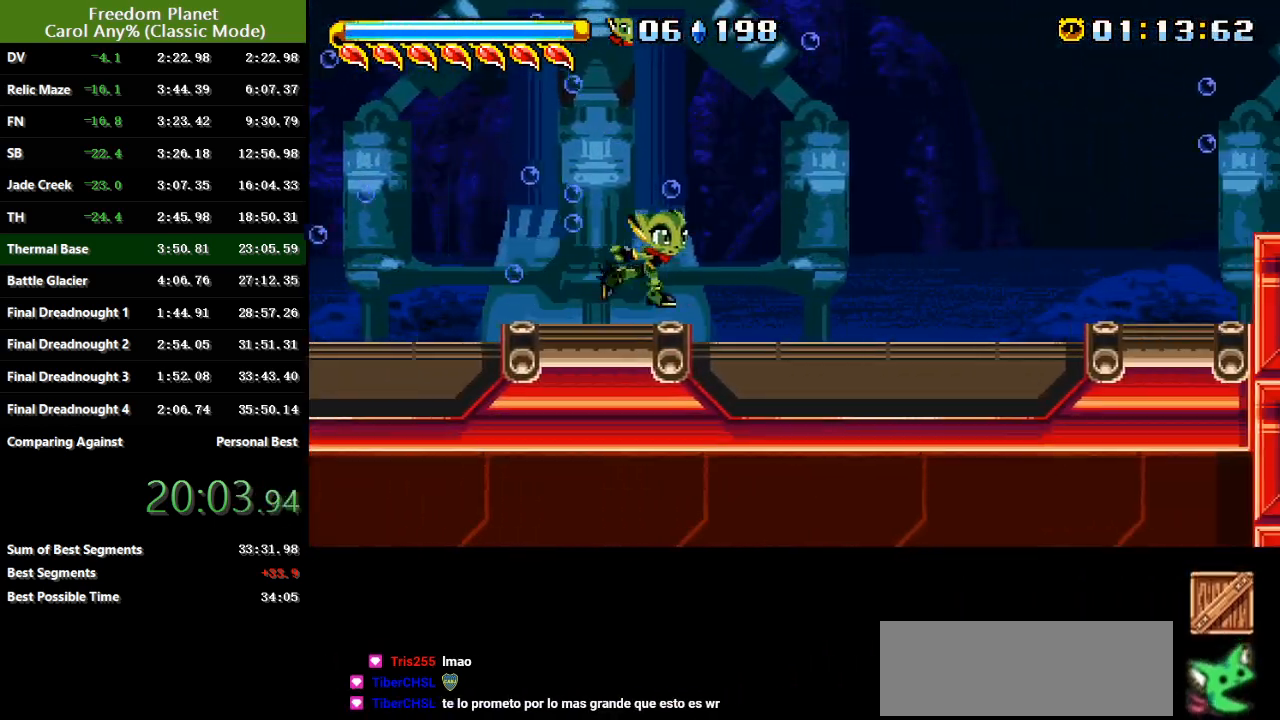
{"keys": ["jump", "right"], "events": [[451, "jump", "down"]]}
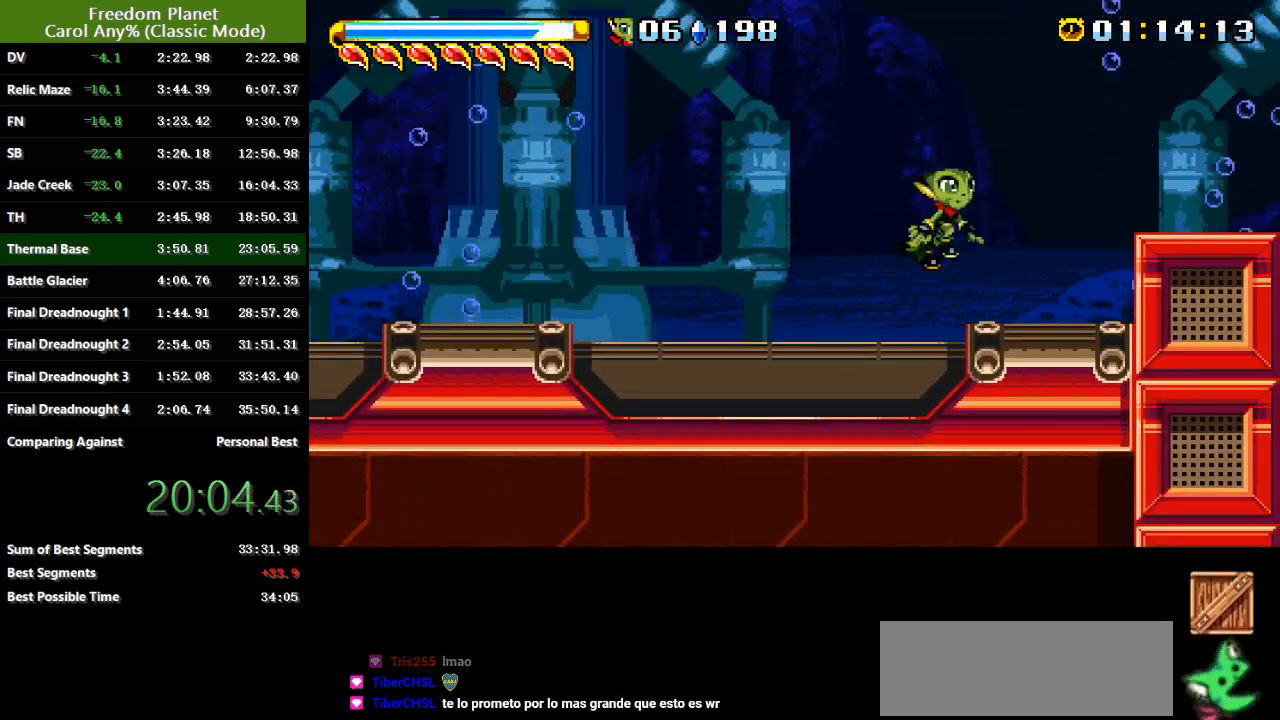
{"keys": ["right"], "events": [[183, "jump", "up"], [217, "jump", "down"], [450, "jump", "up"]]}
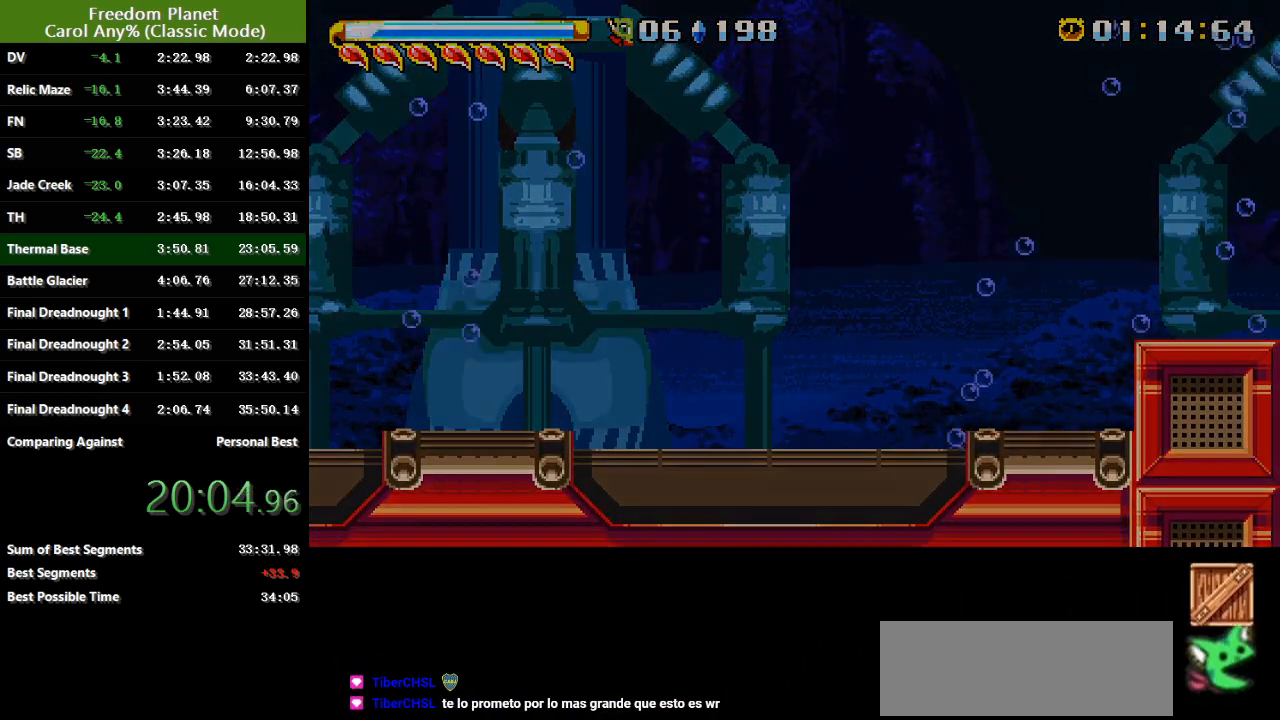
{"keys": ["pausa", "right"], "events": [[501, "pausa", "down"]]}
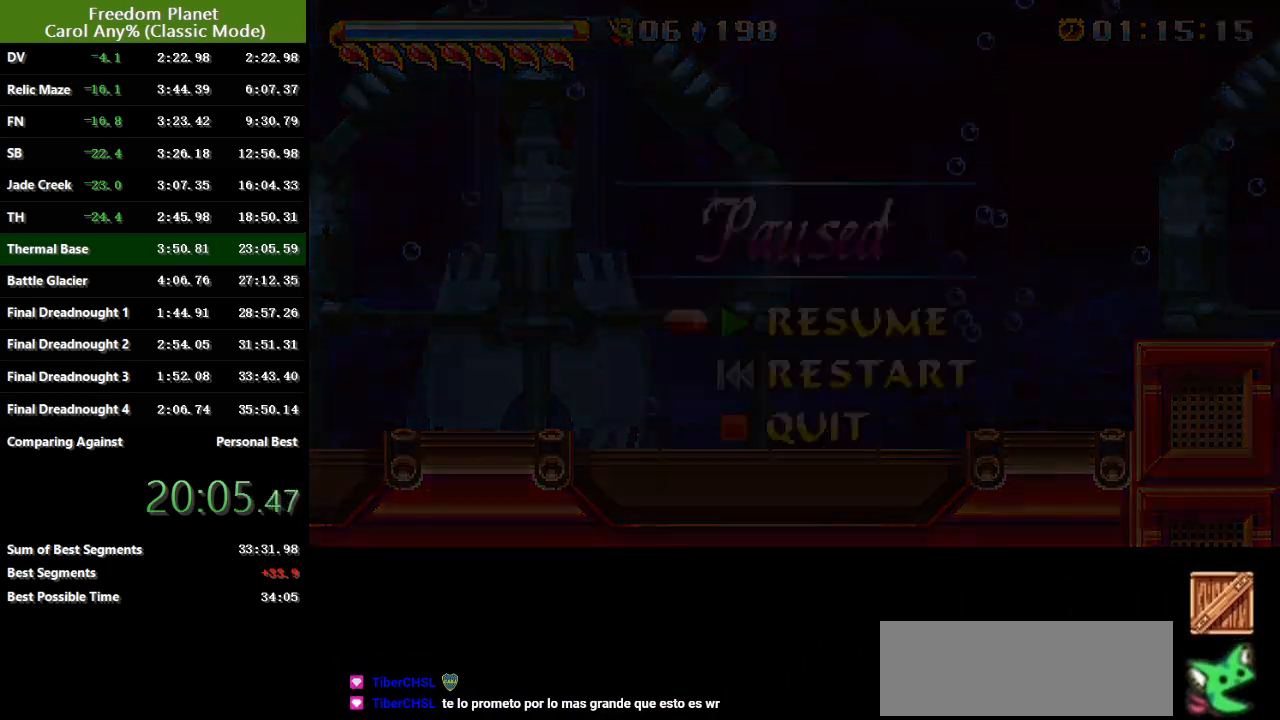
{"keys": ["right"], "events": [[33, "down", "down"], [66, "down", "up"], [66, "jump", "down"], [66, "pausa", "up"], [133, "down", "down"], [133, "pausa", "down"], [200, "down", "up"], [200, "jump", "up"], [233, "pausa", "up"]]}
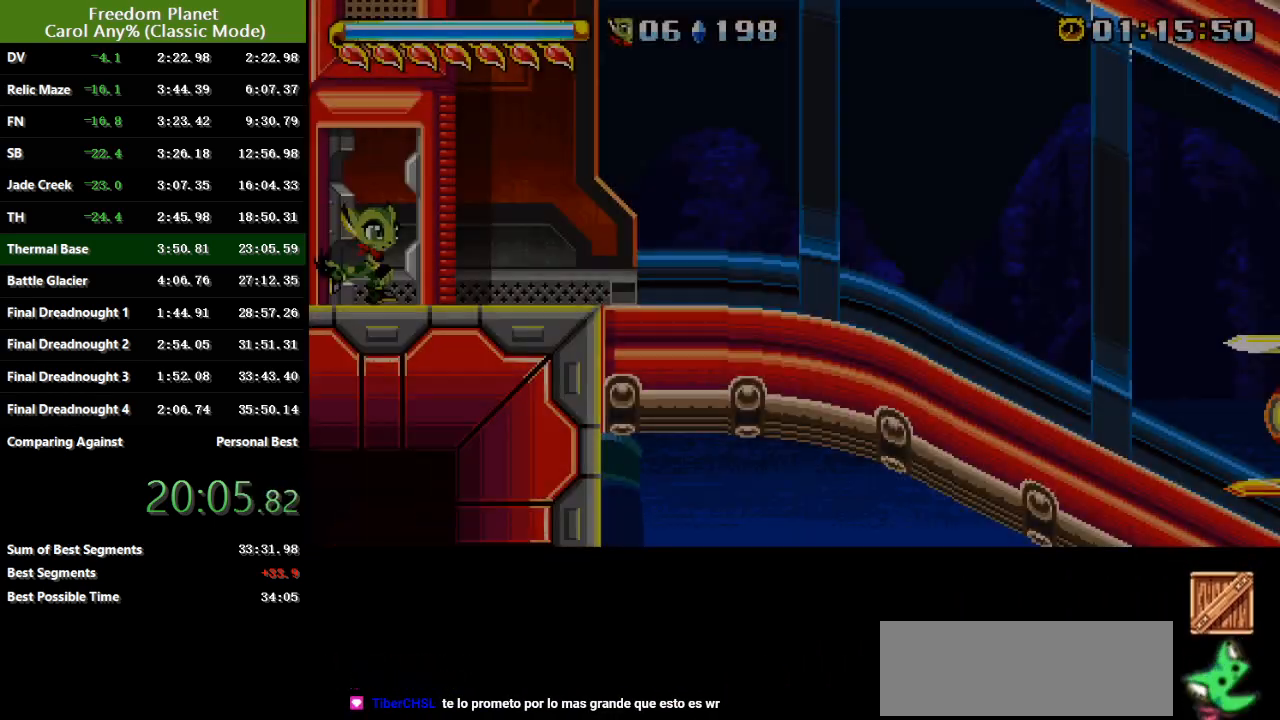
{"keys": ["jump", "right"], "events": [[234, "jump", "down"], [401, "jump", "up"], [501, "jump", "down"]]}
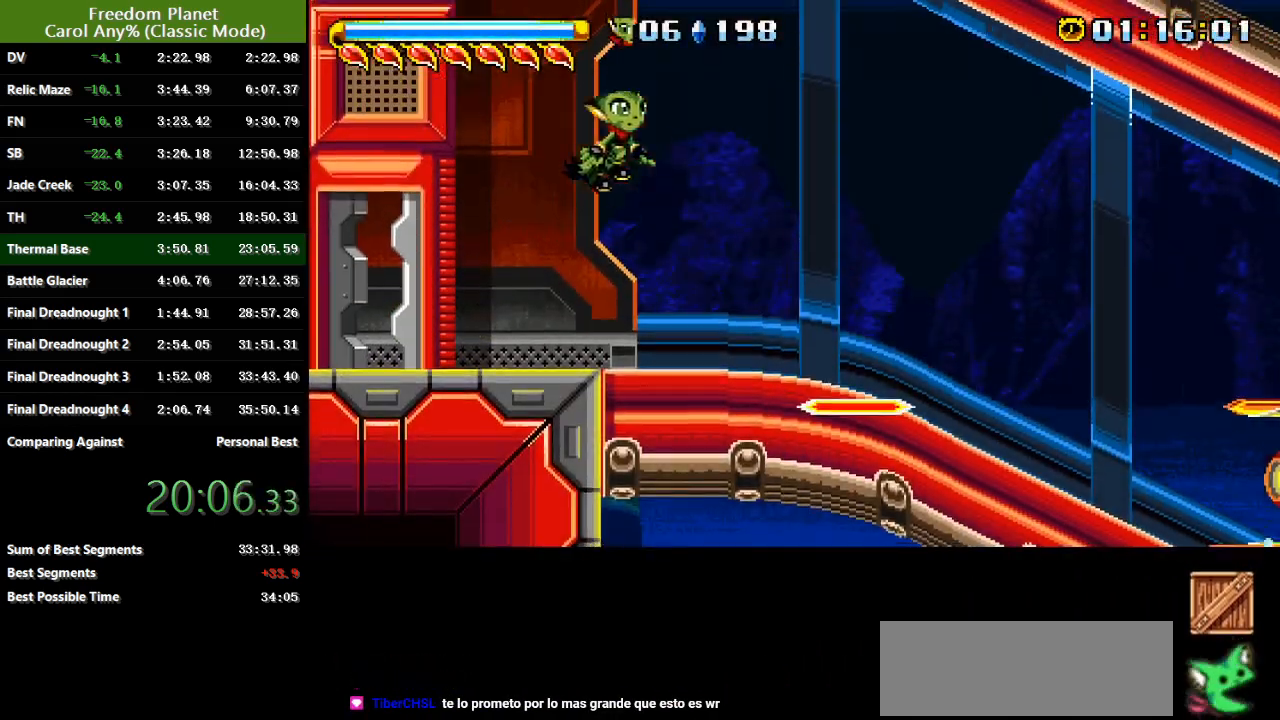
{"keys": ["down", "right"], "events": [[66, "down", "down"], [66, "jump", "up"]]}
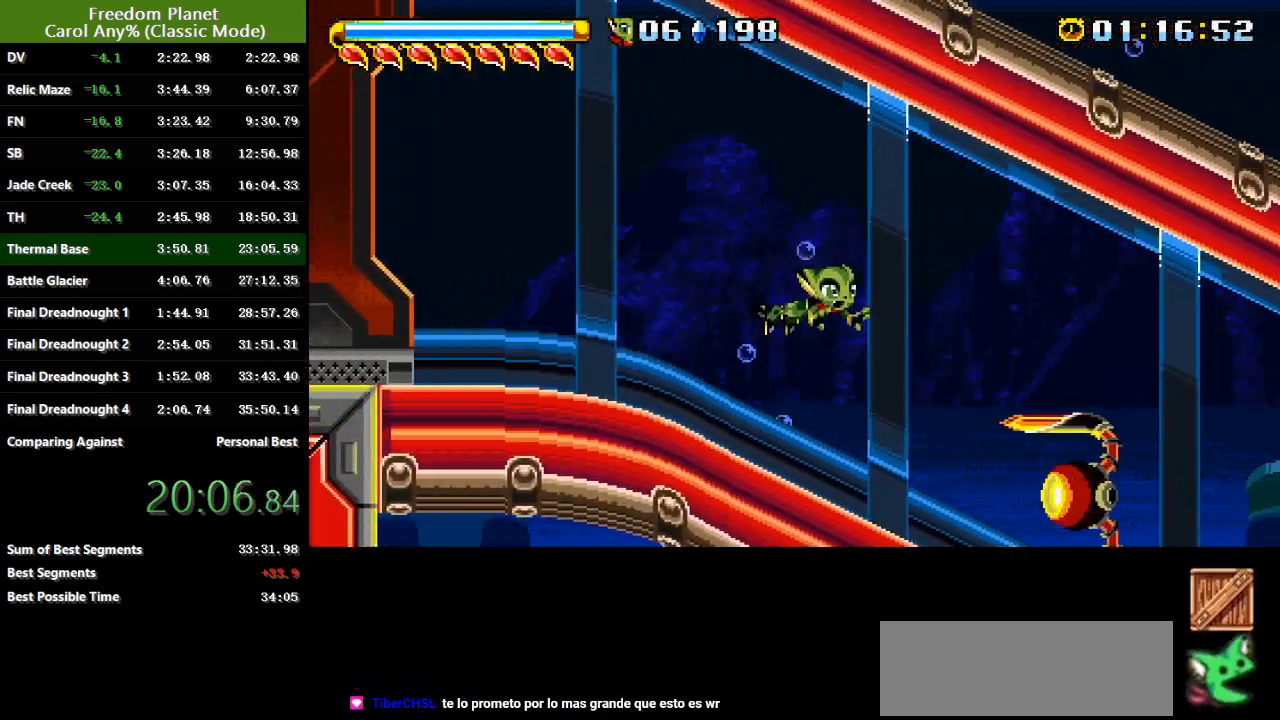
{"keys": ["down", "right"], "events": []}
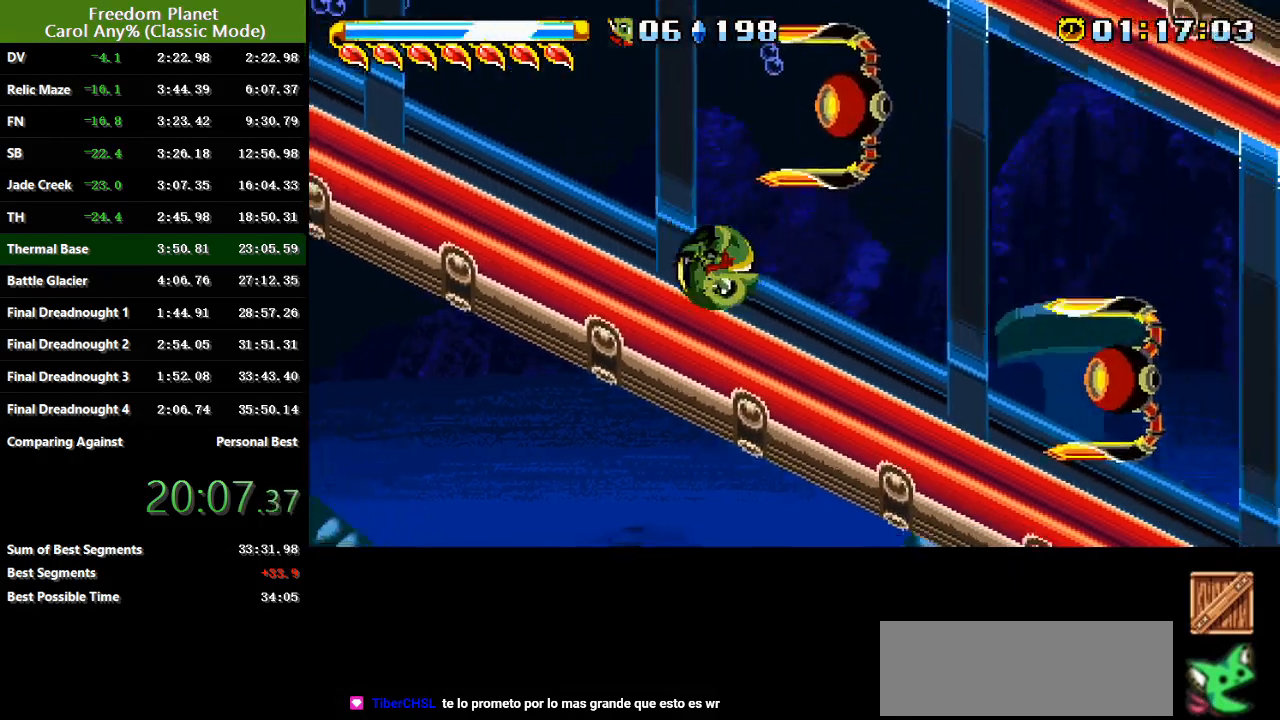
{"keys": ["right"], "events": [[250, "jump", "down"], [283, "down", "up"], [317, "jump", "up"], [383, "jump", "down"], [450, "jump", "up"]]}
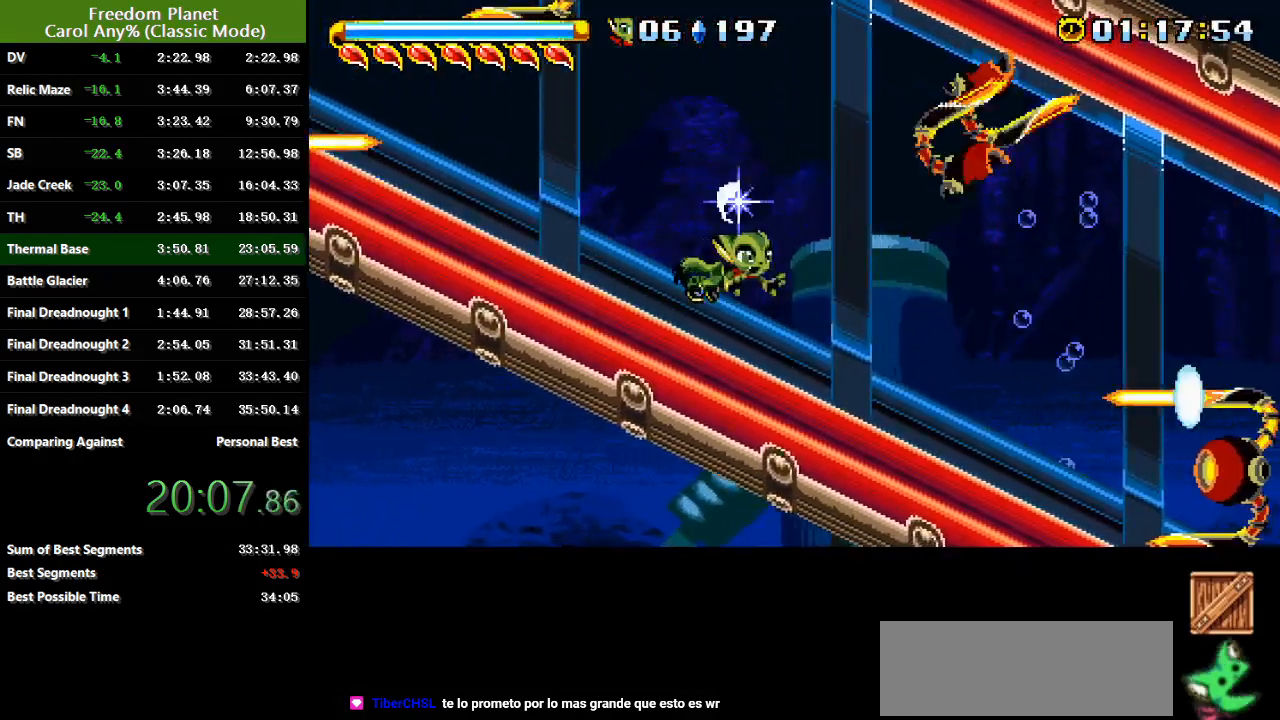
{"keys": ["right"], "events": []}
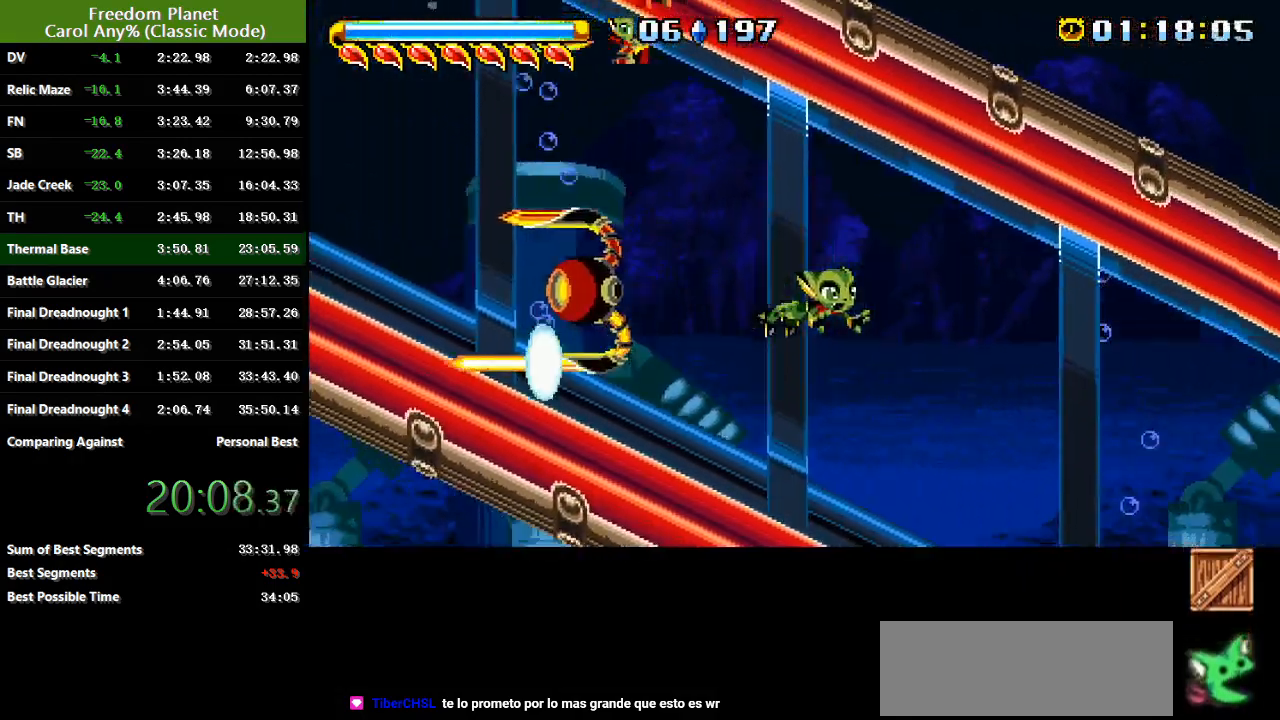
{"keys": ["right"], "events": []}
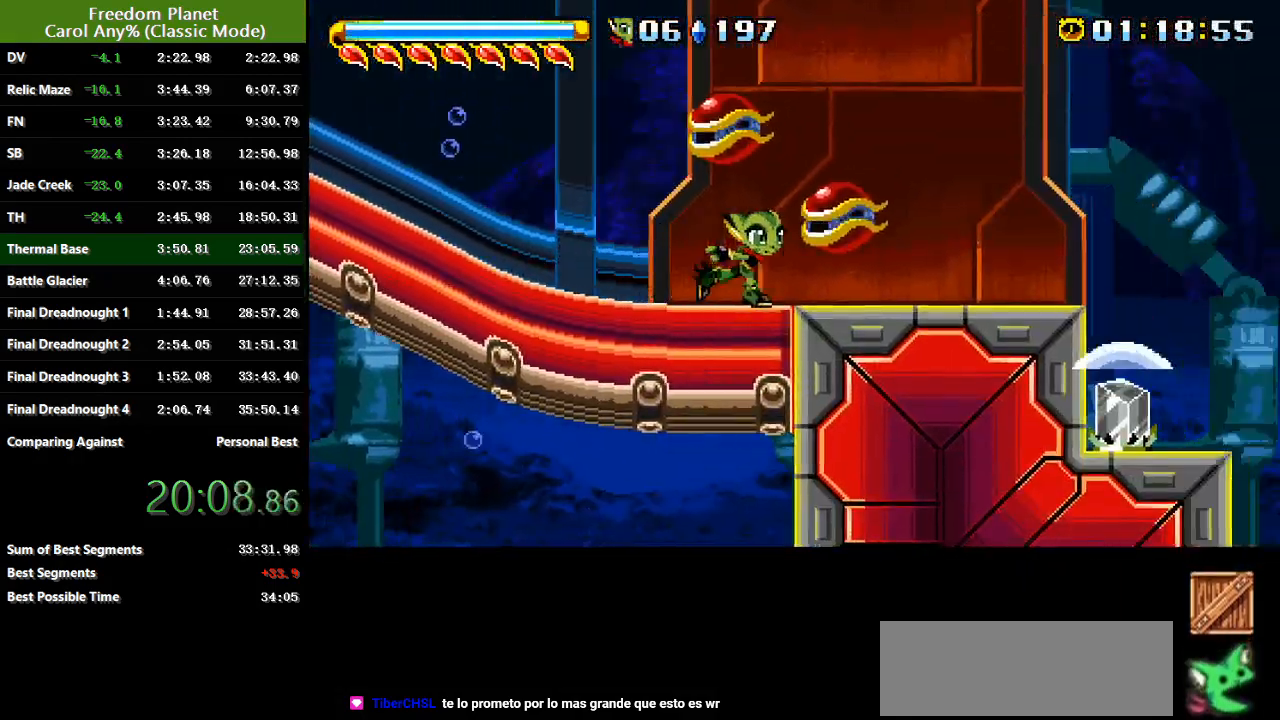
{"keys": ["jump", "right"], "events": [[167, "jump", "down"]]}
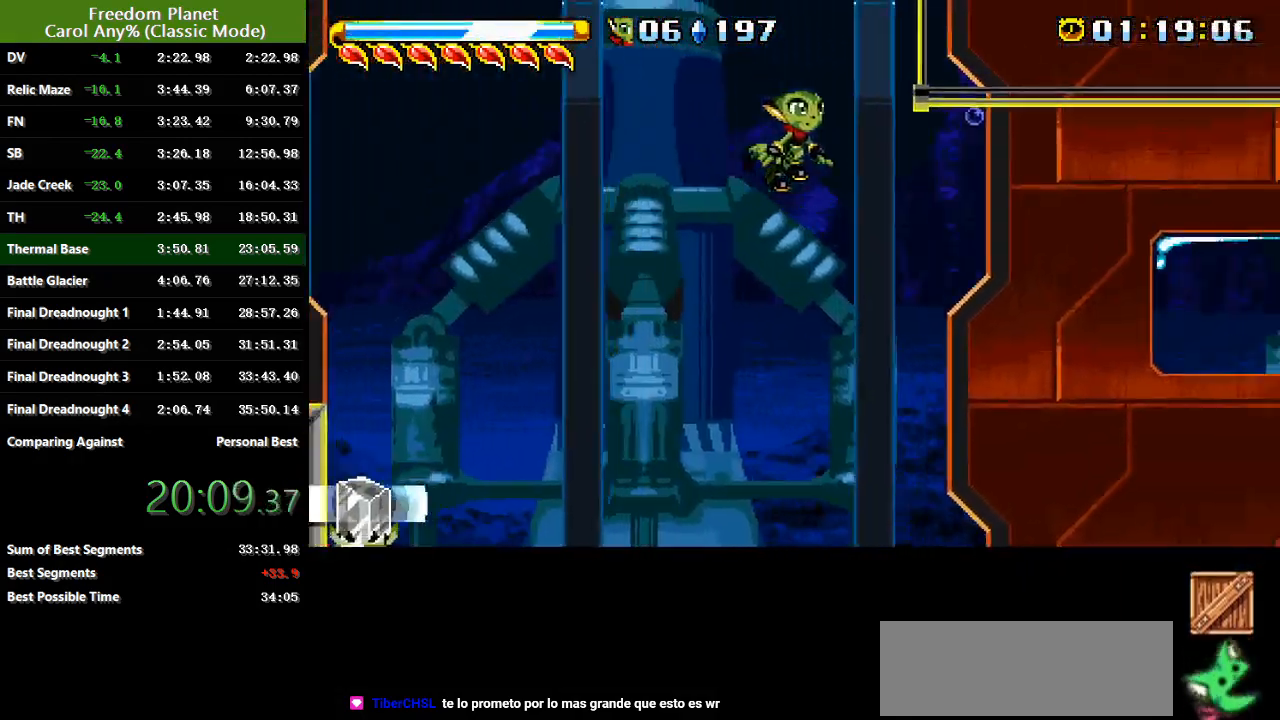
{"keys": ["jump", "right"], "events": [[100, "jump", "up"], [200, "jump", "down"], [333, "jump", "up"], [383, "jump", "down"]]}
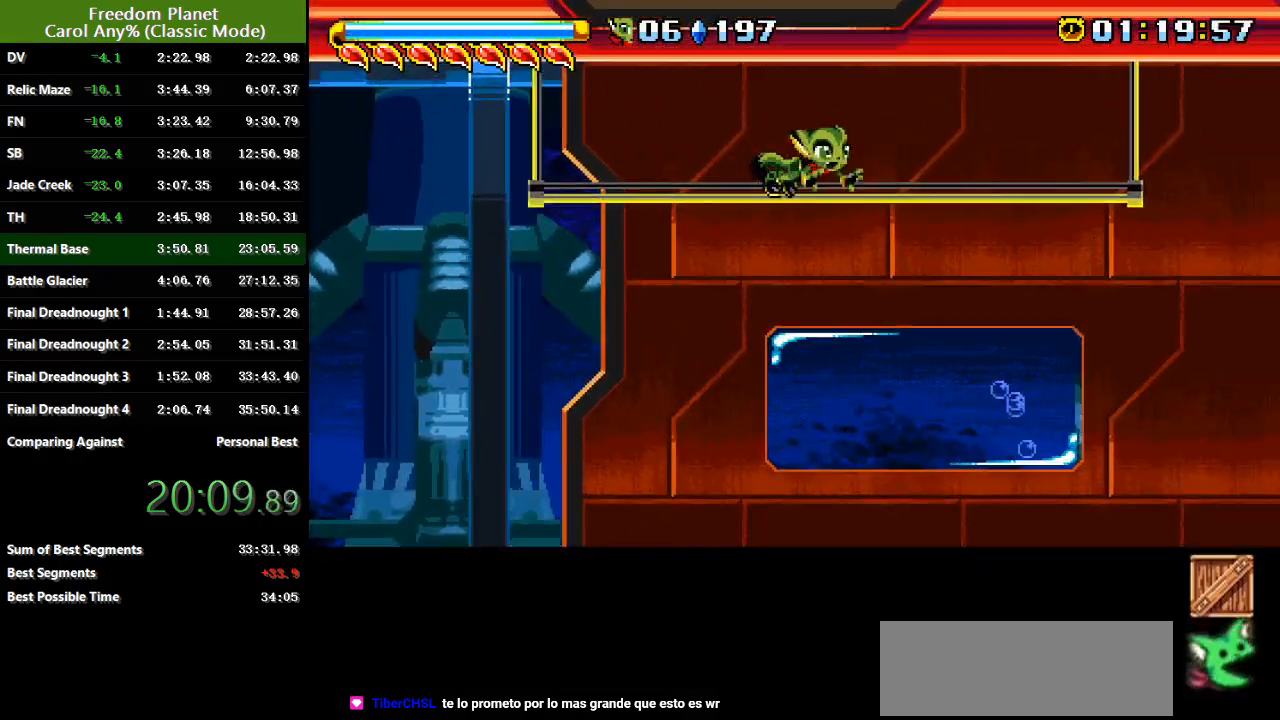
{"keys": ["jump", "right"], "events": [[50, "jump", "up"], [284, "jump", "down"], [417, "jump", "up"], [484, "jump", "down"]]}
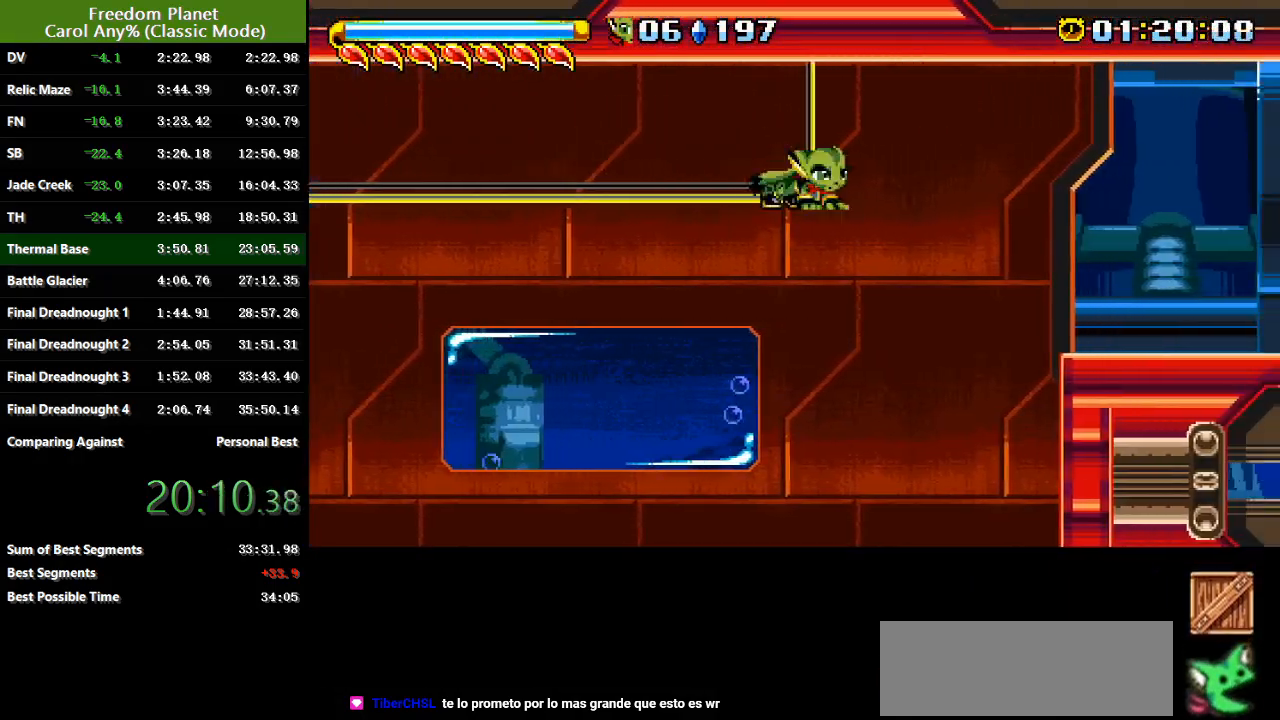
{"keys": ["right"], "events": [[150, "jump", "up"]]}
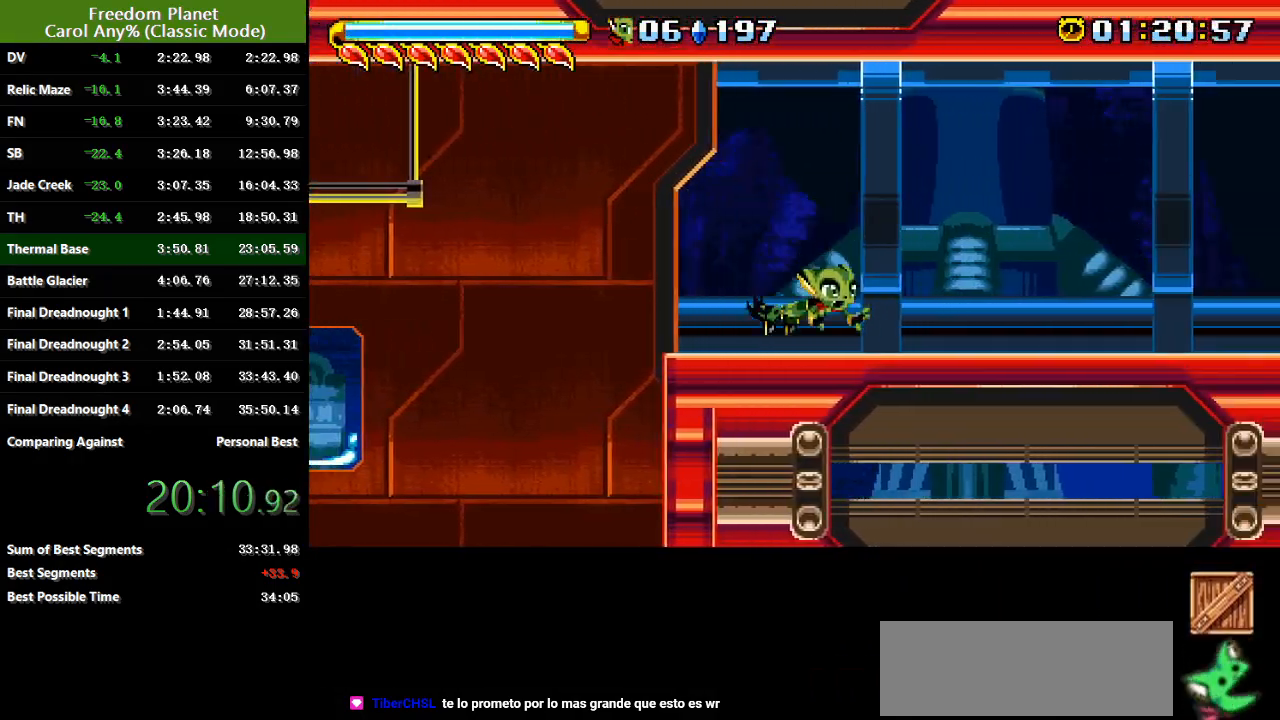
{"keys": ["down", "right"], "events": [[117, "jump", "down"], [250, "down", "down"], [367, "jump", "up"]]}
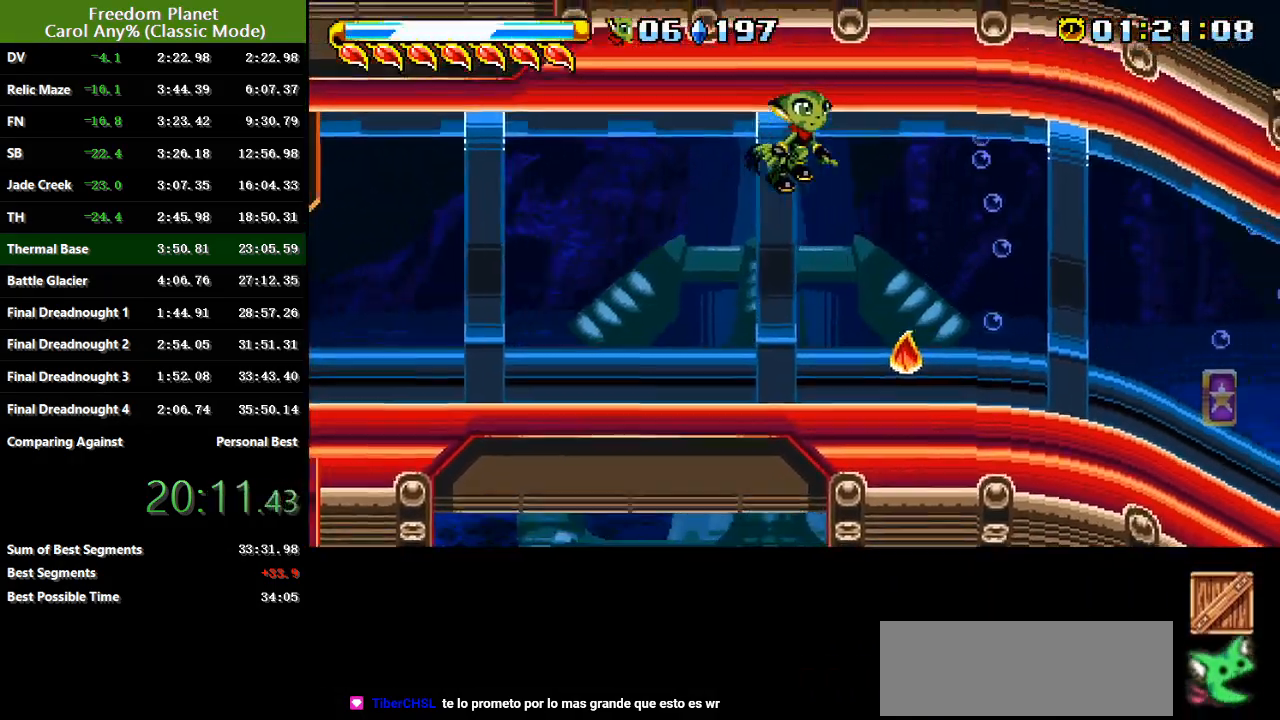
{"keys": ["down", "right"], "events": [[333, "jump", "down"], [400, "jump", "up"]]}
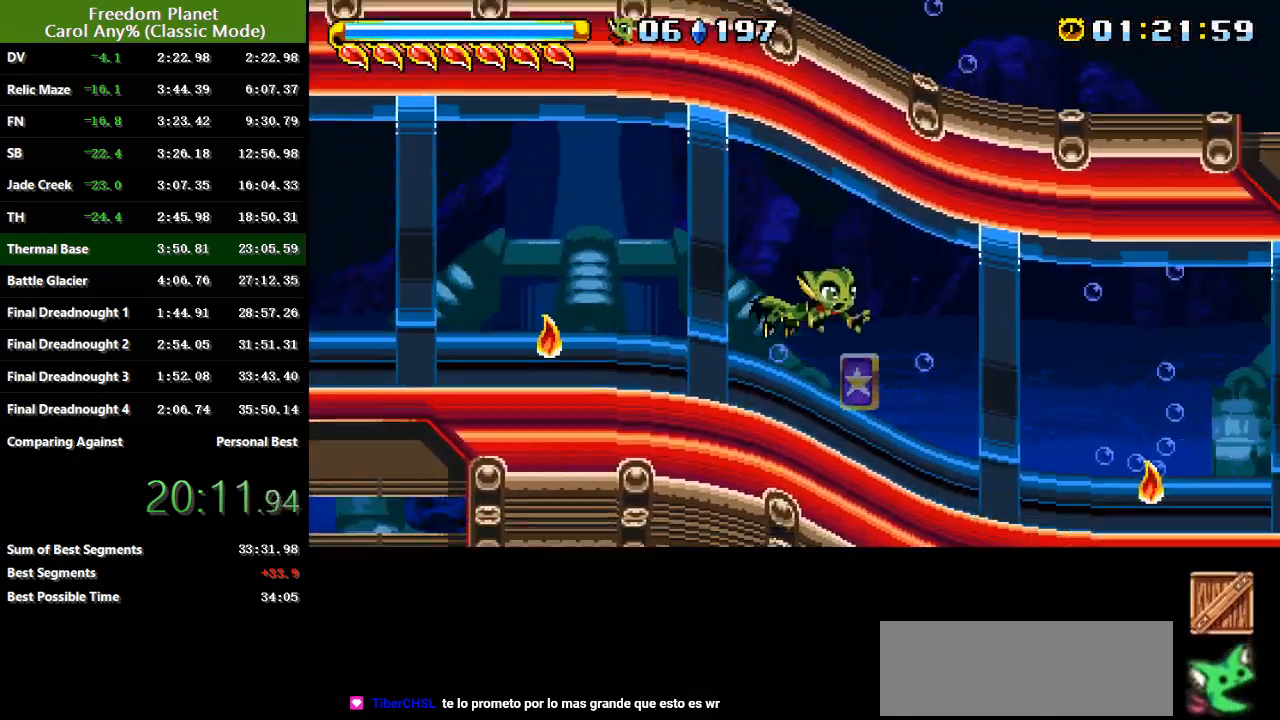
{"keys": ["right"], "events": [[134, "jump", "down"], [200, "jump", "up"], [267, "jump", "down"], [334, "jump", "up"], [367, "down", "up"]]}